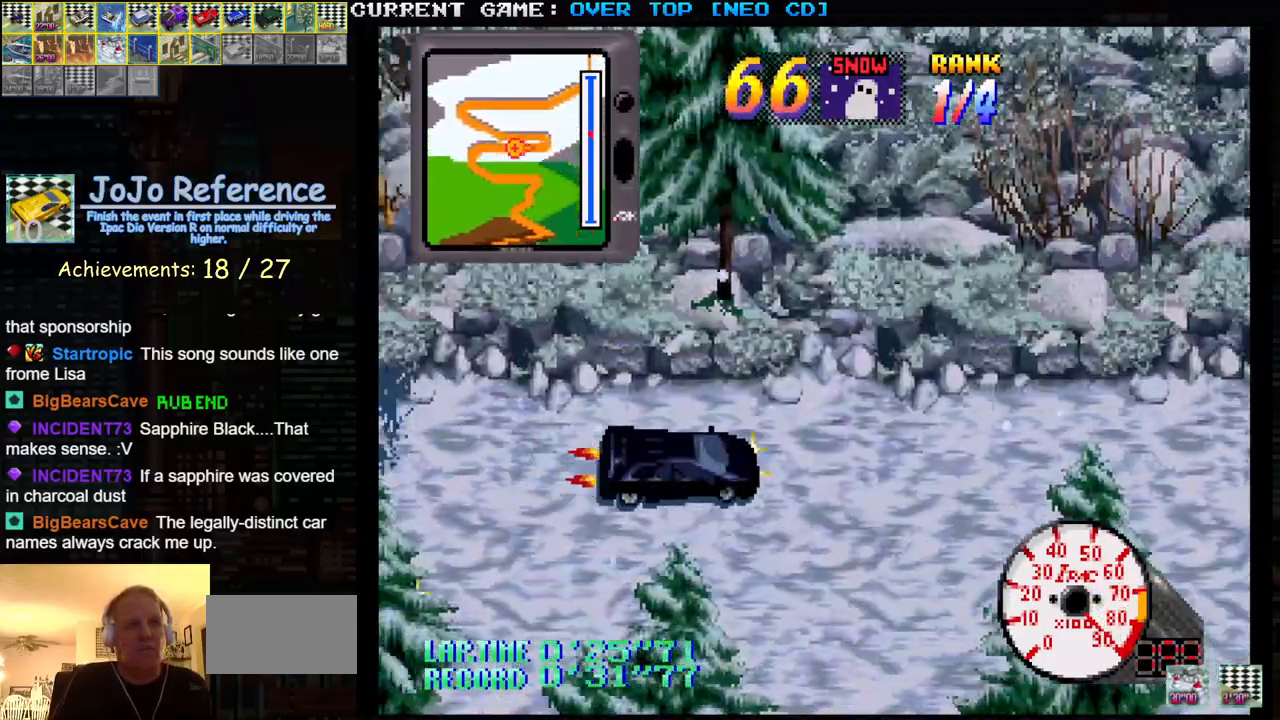
Gameplay with a controller (arcade stick); each line is a JSON object with the inputs held at the frame after it. "events" lists button and stick changes between this image and that frame as [ms after this image, input, new state], when the widget could be followed in between. Not read: L3 R3.
{"buttons": [], "left_stick": "center", "events": [[133, "SQUARE", "up"]]}
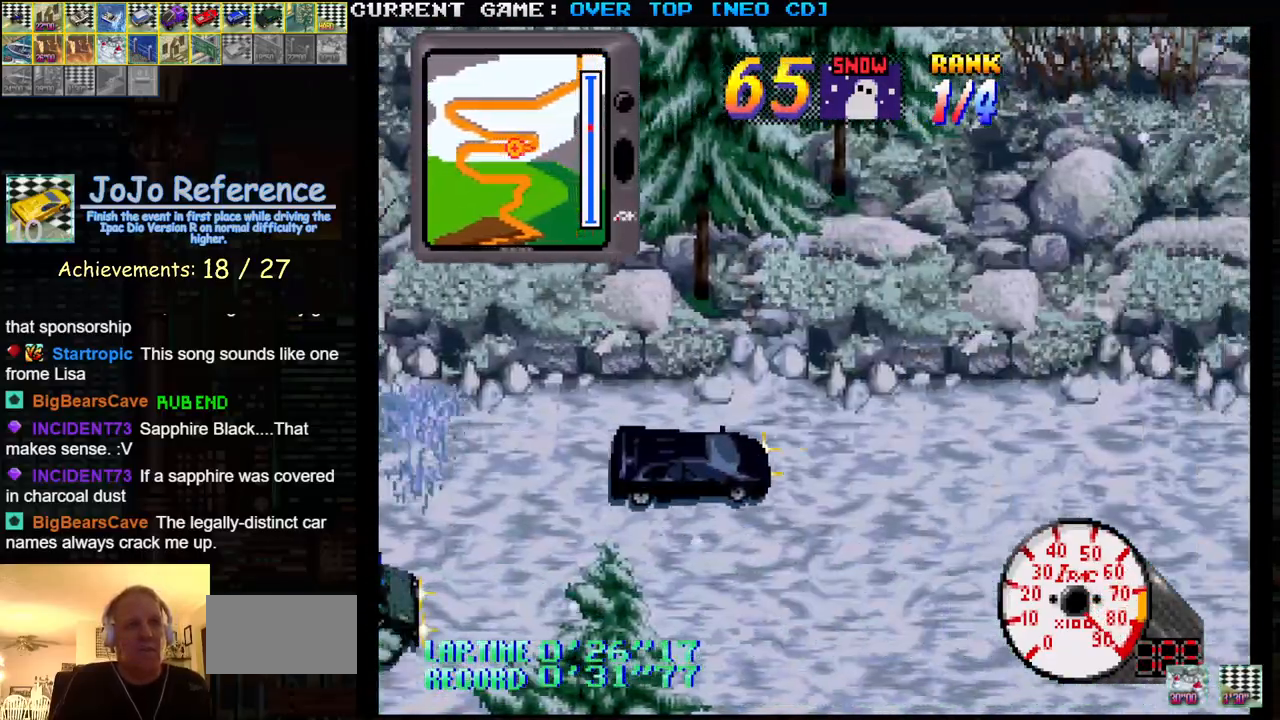
{"buttons": [], "left_stick": "right", "events": [[17, "left_stick", "left"], [117, "left_stick", "center"], [167, "SQUARE", "down"], [317, "left_stick", "left"], [400, "SQUARE", "up"], [417, "left_stick", "center"], [500, "left_stick", "right"]]}
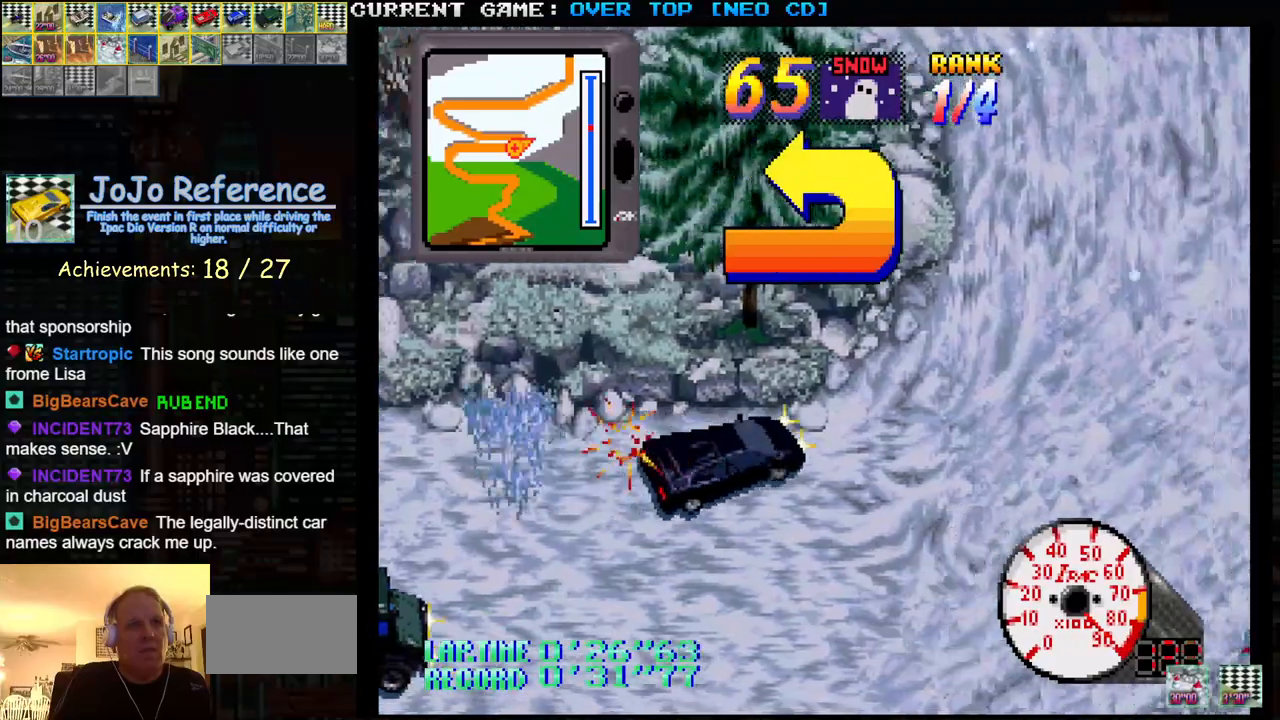
{"buttons": ["SQUARE"], "left_stick": "left", "events": [[117, "SQUARE", "down"], [117, "left_stick", "left"]]}
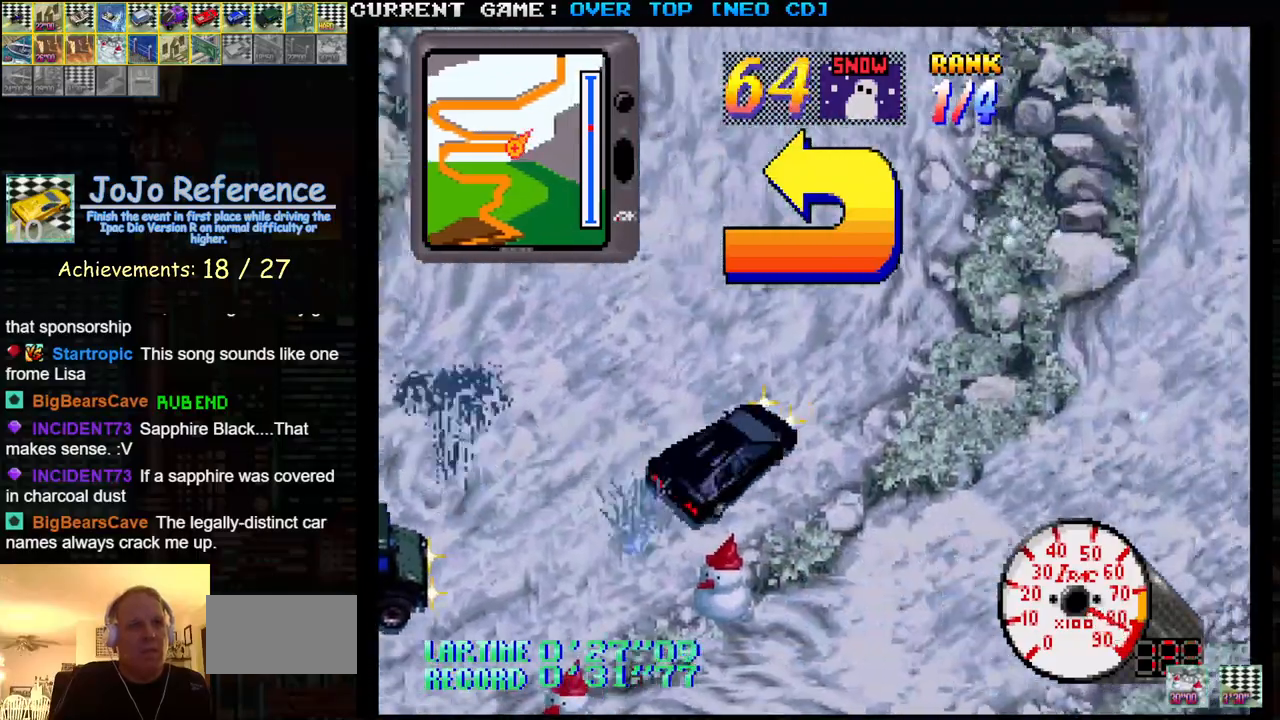
{"buttons": ["SQUARE"], "left_stick": "left", "events": [[233, "left_stick", "center"], [483, "left_stick", "left"]]}
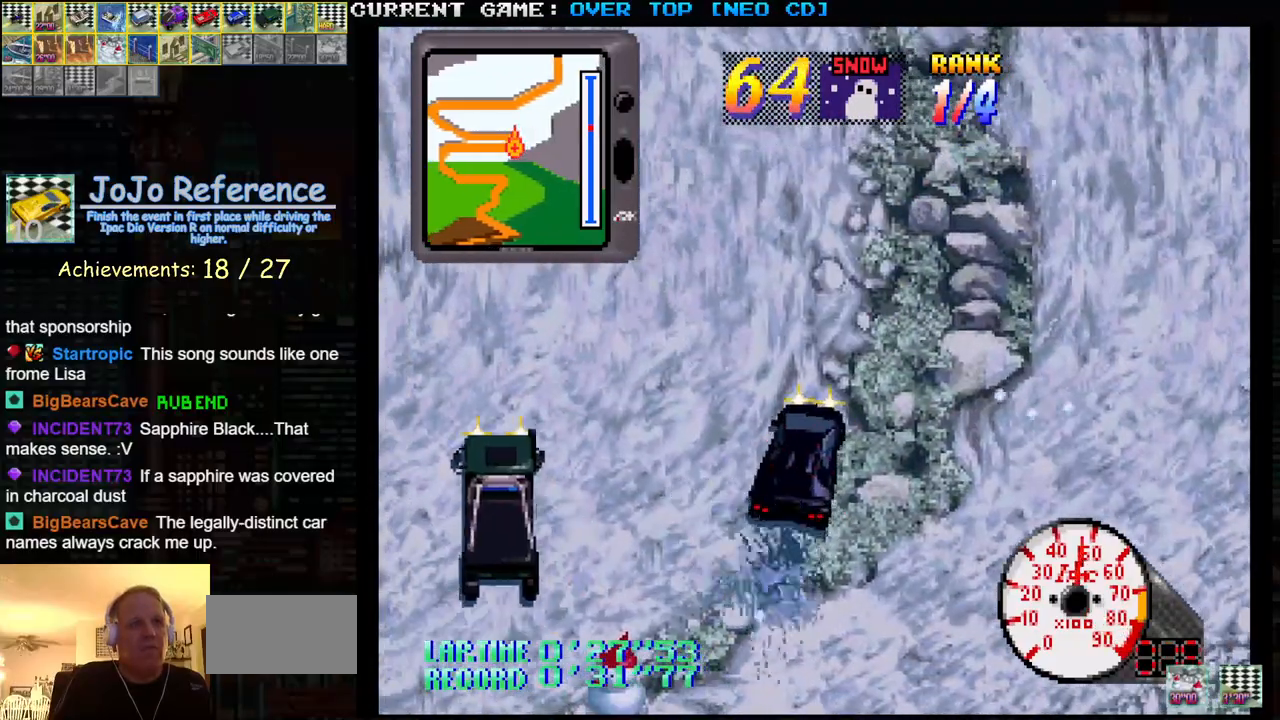
{"buttons": ["SQUARE"], "left_stick": "center", "events": [[183, "left_stick", "center"]]}
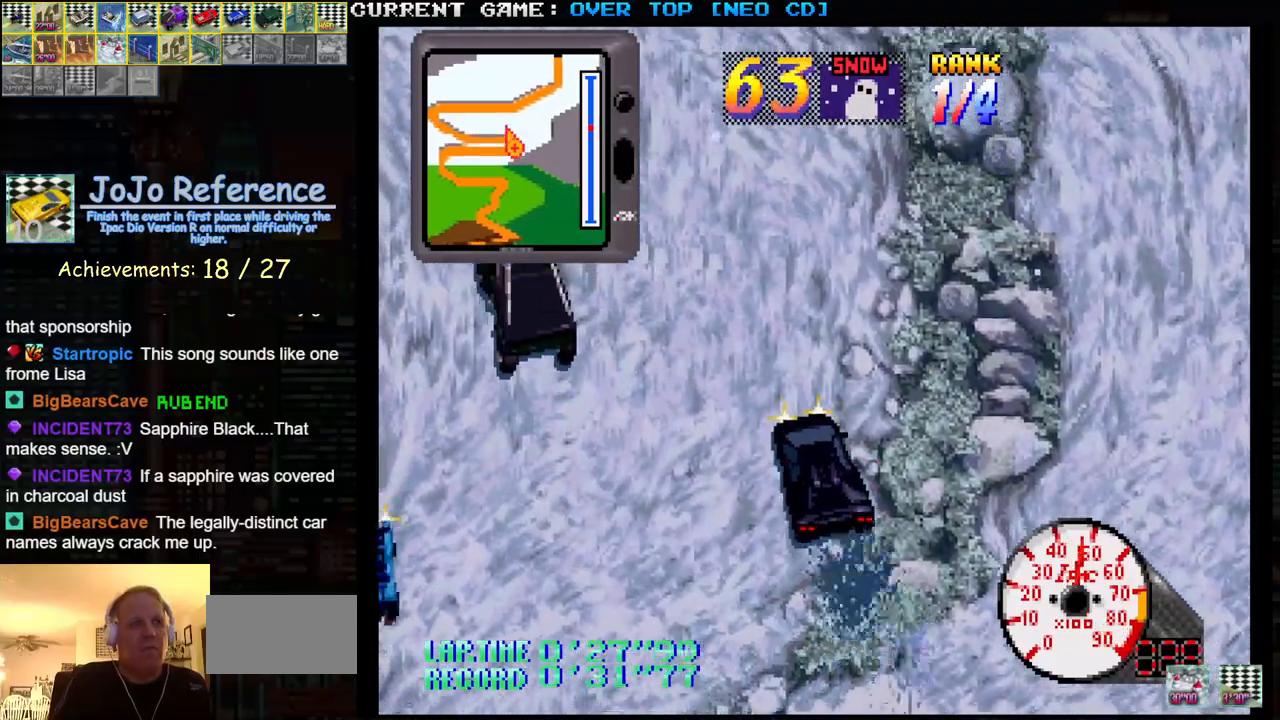
{"buttons": ["SQUARE"], "left_stick": "left", "events": [[433, "left_stick", "left"]]}
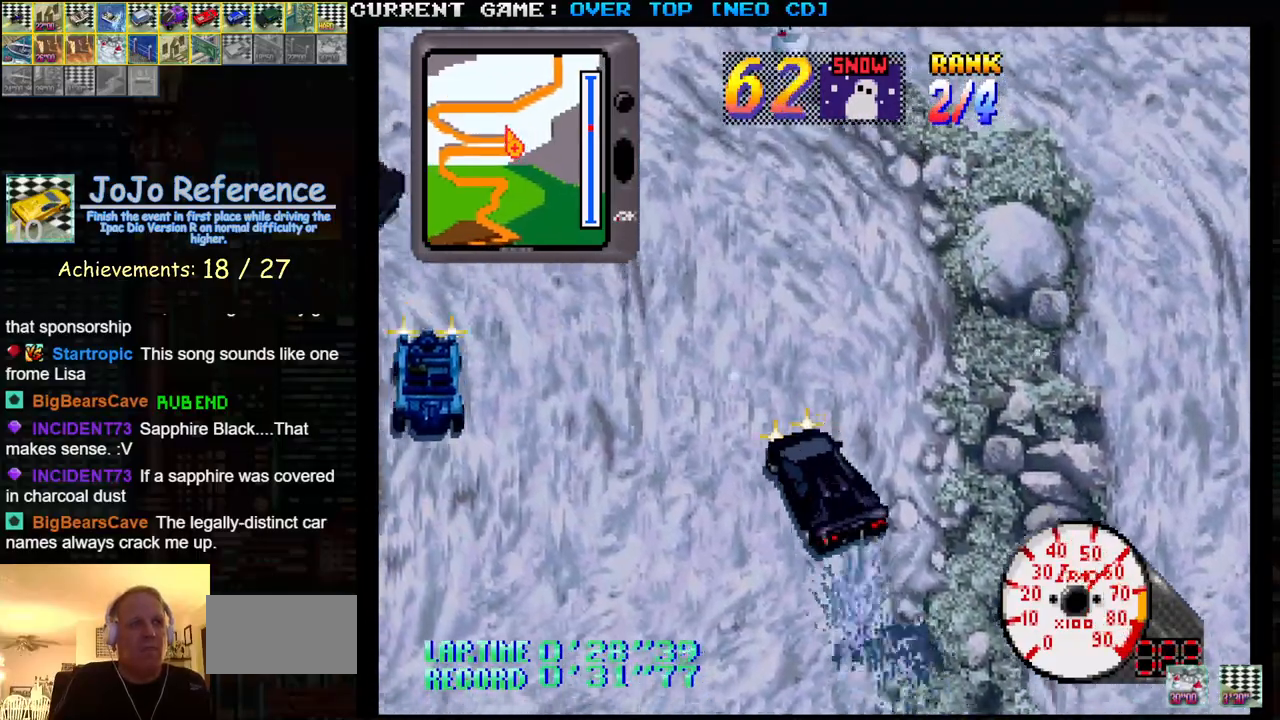
{"buttons": ["SQUARE"], "left_stick": "center", "events": [[33, "left_stick", "center"]]}
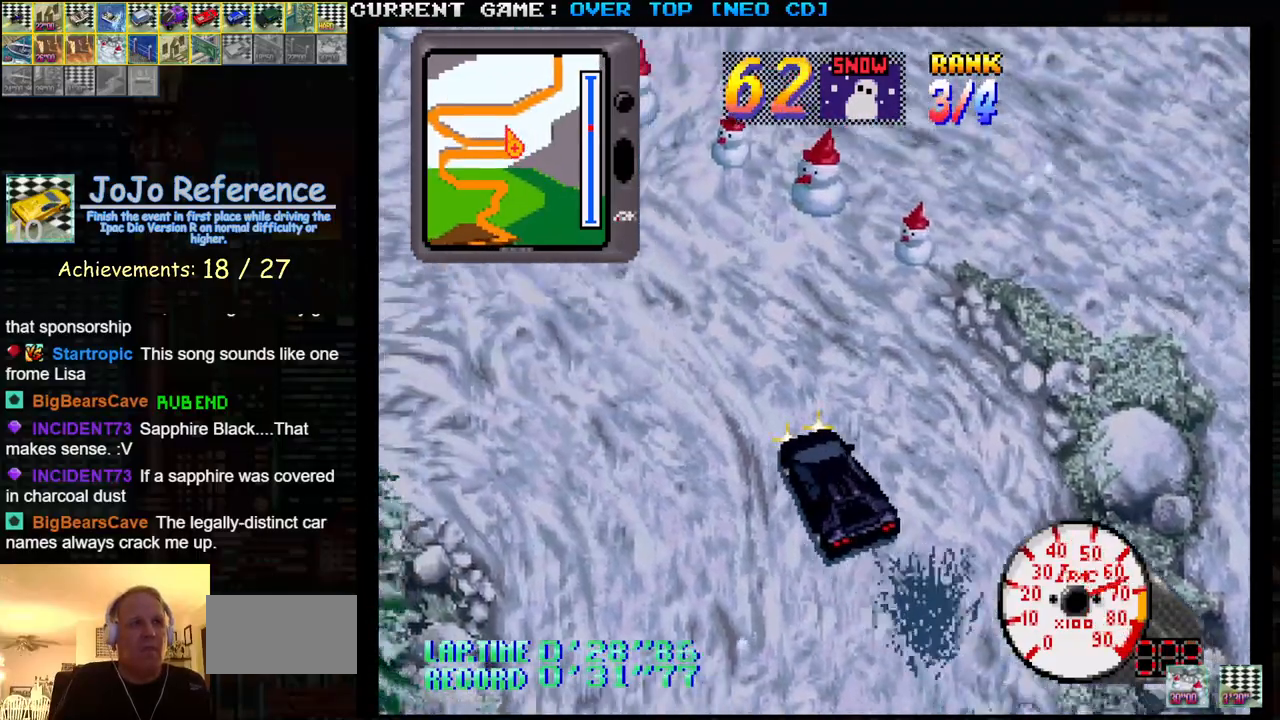
{"buttons": ["SQUARE"], "left_stick": "center", "events": []}
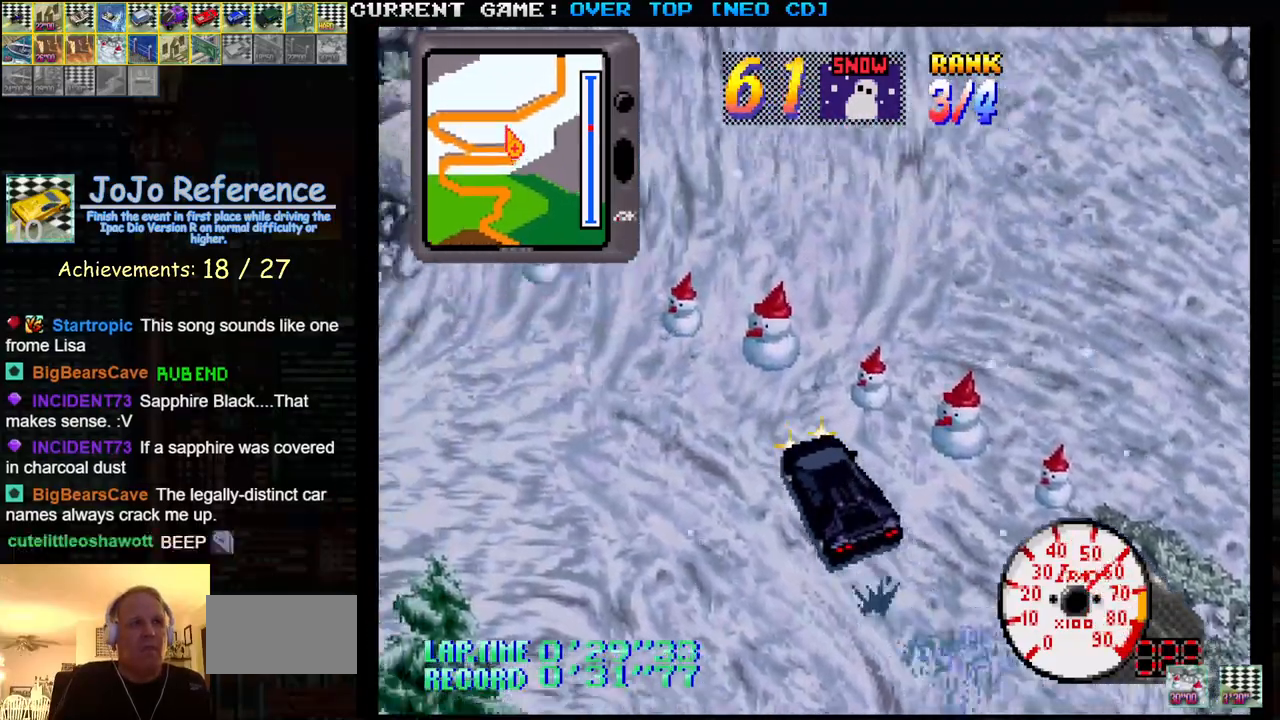
{"buttons": ["SQUARE"], "left_stick": "center", "events": []}
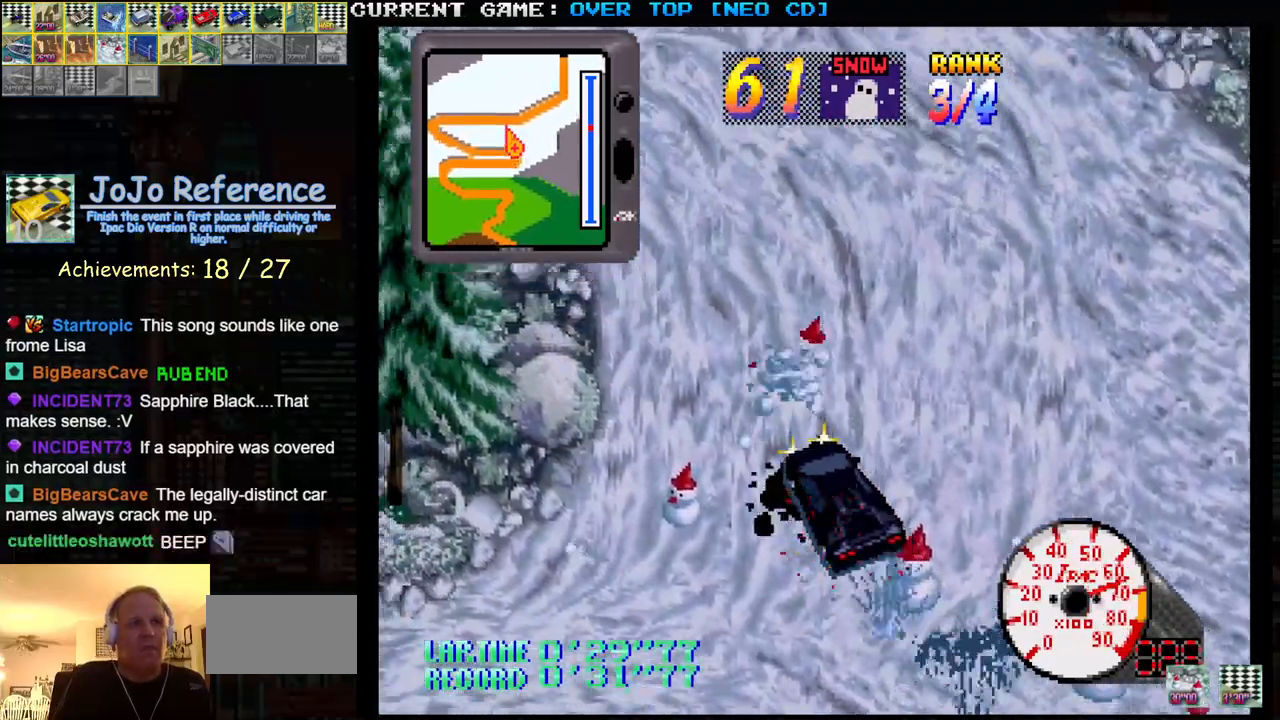
{"buttons": ["SQUARE"], "left_stick": "left", "events": [[450, "left_stick", "left"]]}
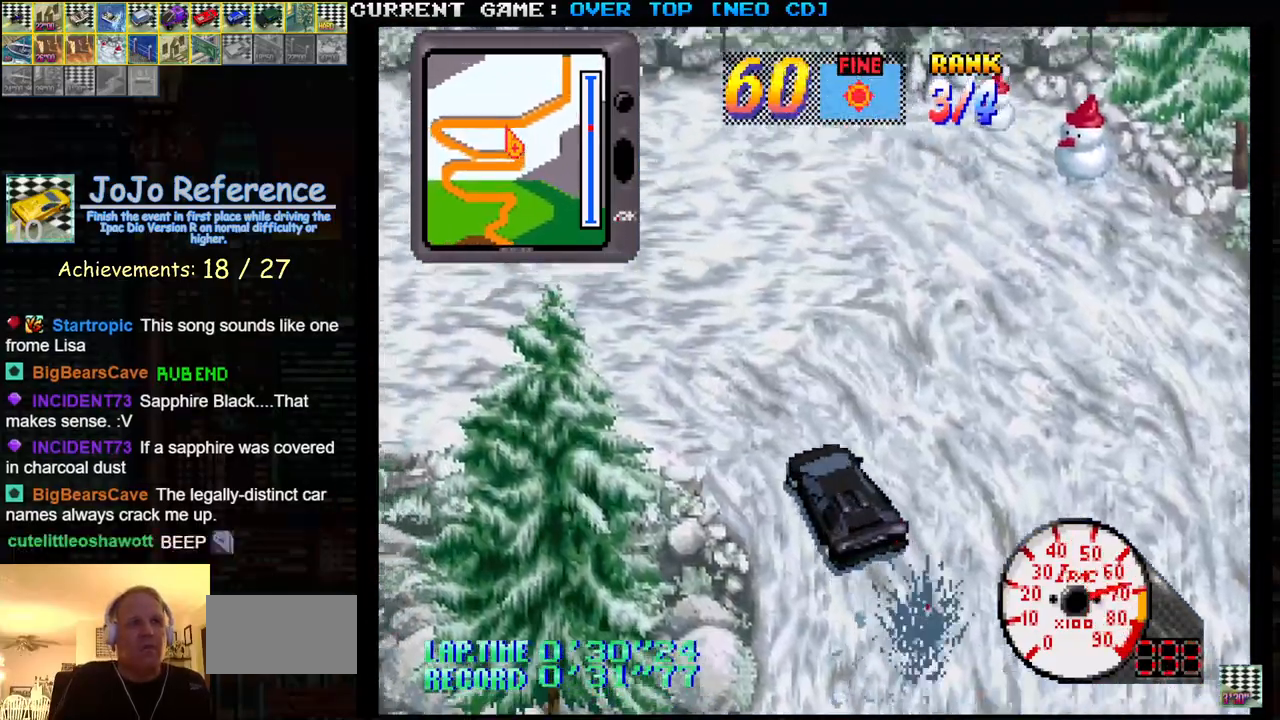
{"buttons": ["SQUARE"], "left_stick": "left", "events": [[183, "left_stick", "center"], [300, "left_stick", "left"]]}
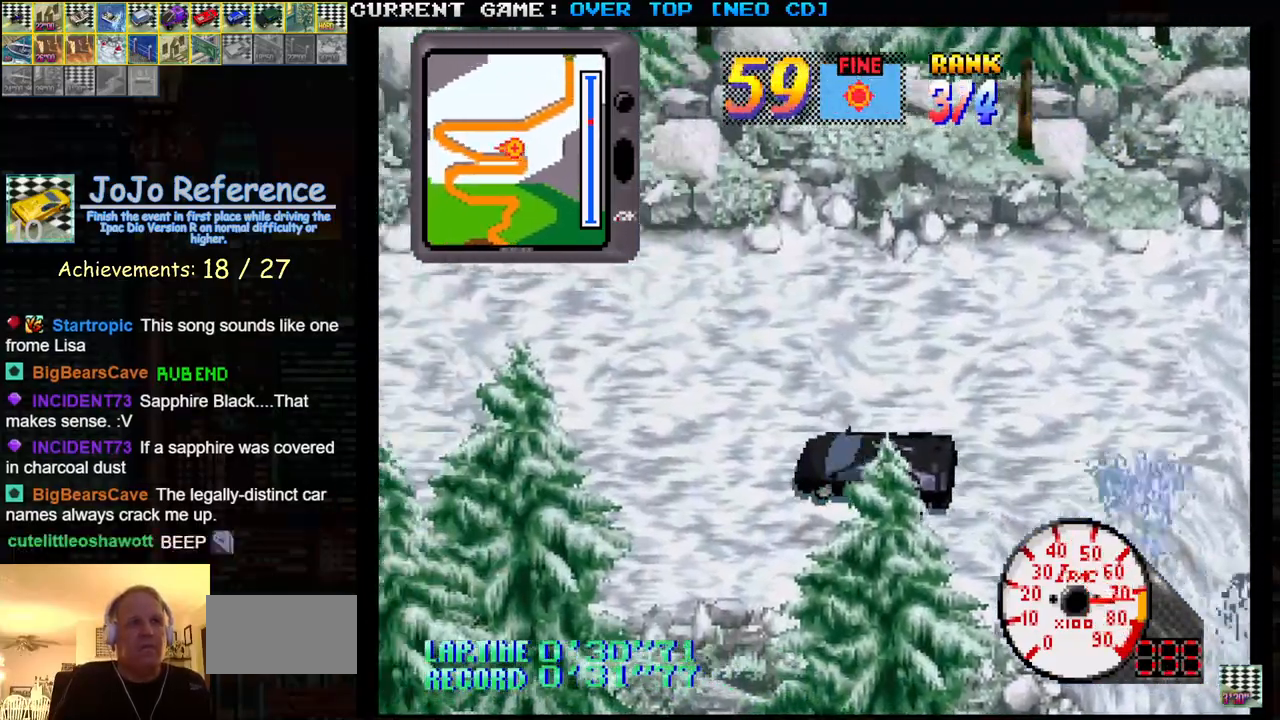
{"buttons": ["SQUARE"], "left_stick": "center", "events": [[17, "left_stick", "center"], [133, "left_stick", "right"], [283, "left_stick", "center"]]}
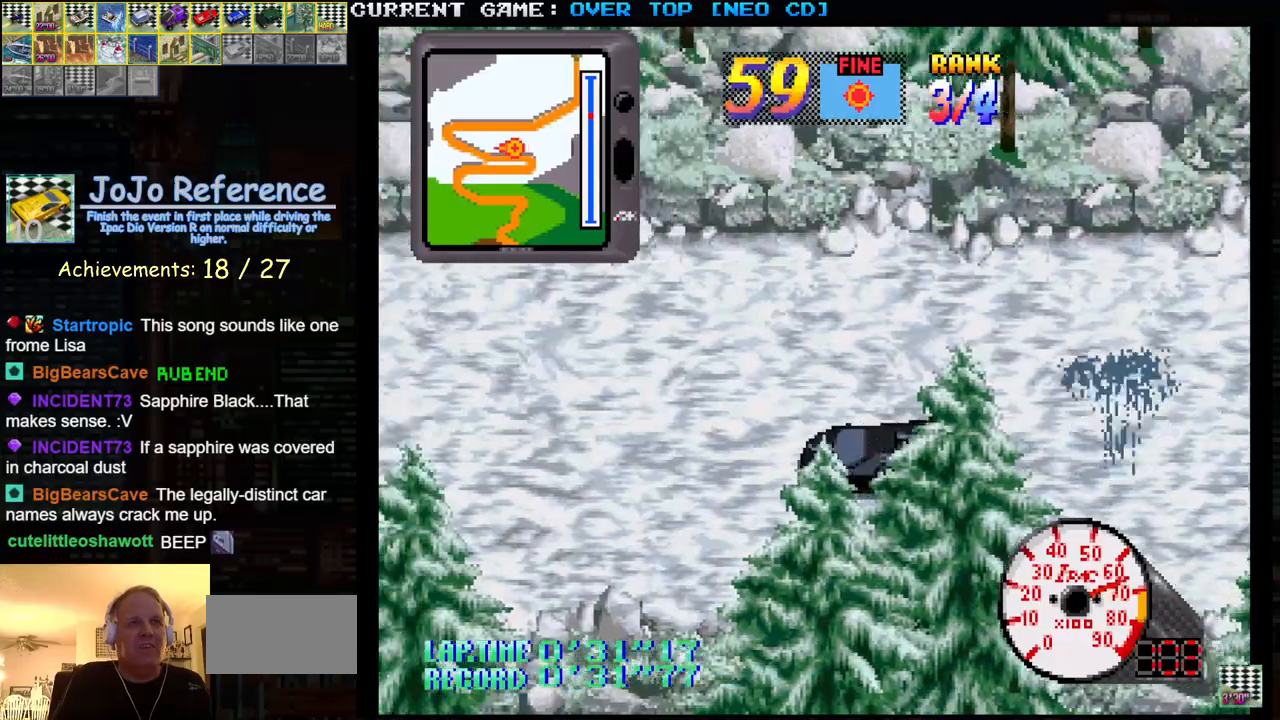
{"buttons": ["SQUARE"], "left_stick": "center", "events": [[317, "left_stick", "right"], [483, "left_stick", "center"]]}
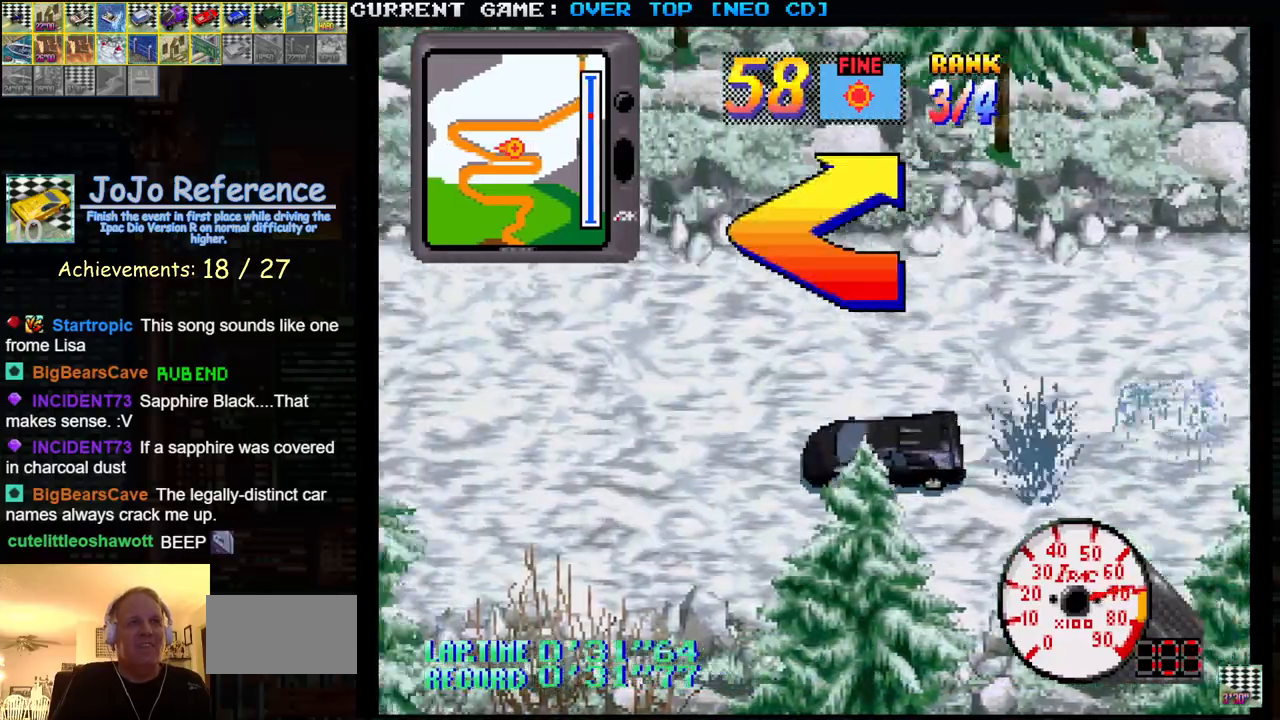
{"buttons": ["SQUARE"], "left_stick": "right", "events": [[400, "left_stick", "right"]]}
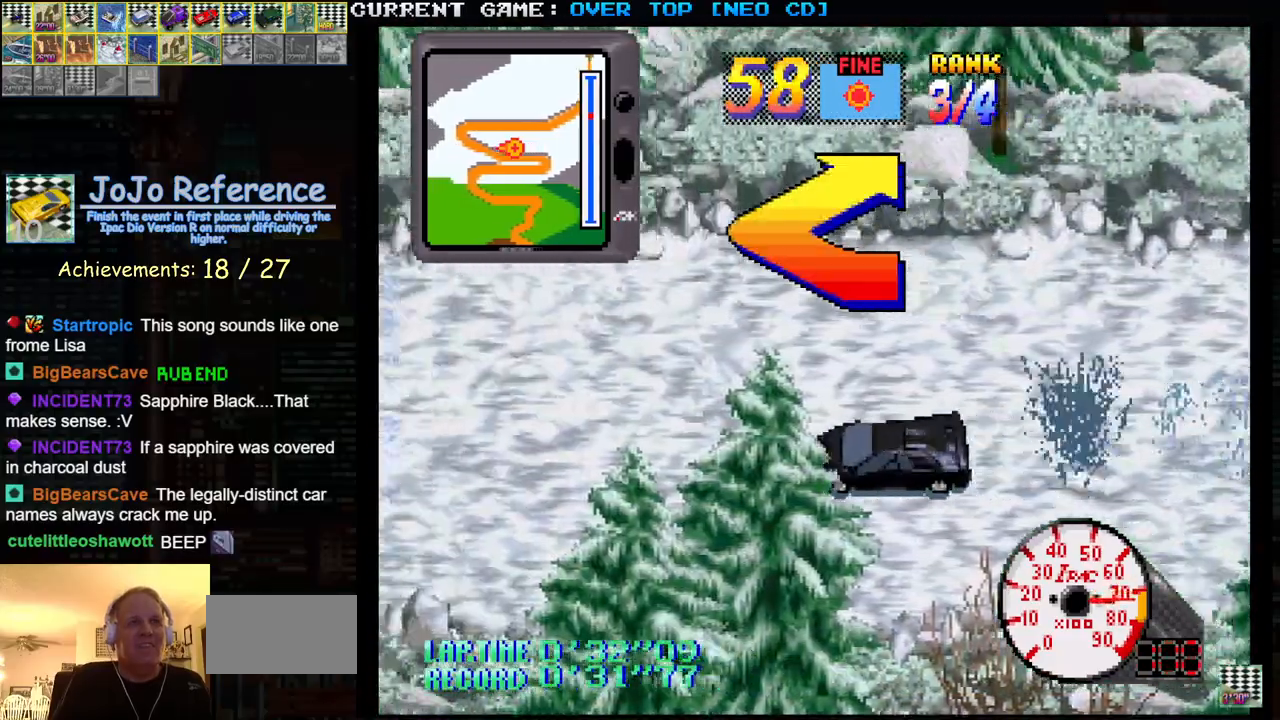
{"buttons": ["SQUARE"], "left_stick": "right", "events": [[100, "left_stick", "center"], [417, "left_stick", "right"]]}
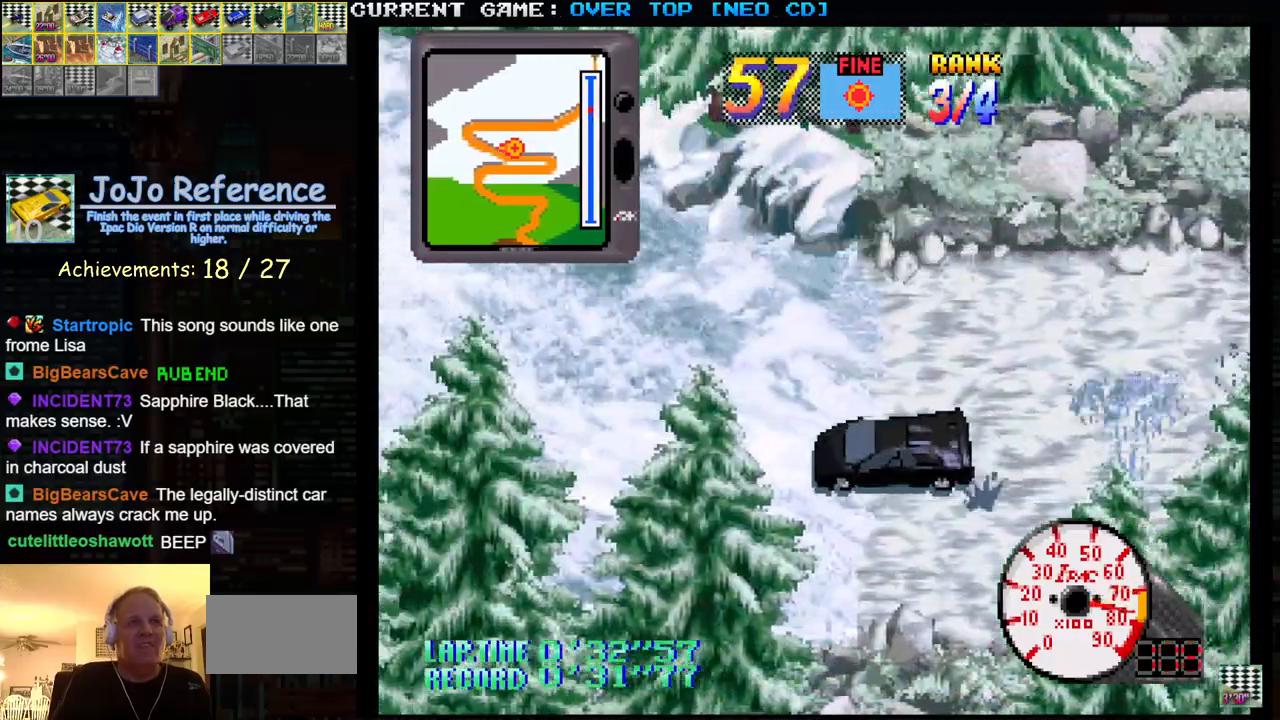
{"buttons": ["SQUARE"], "left_stick": "right", "events": [[167, "left_stick", "center"], [417, "left_stick", "right"]]}
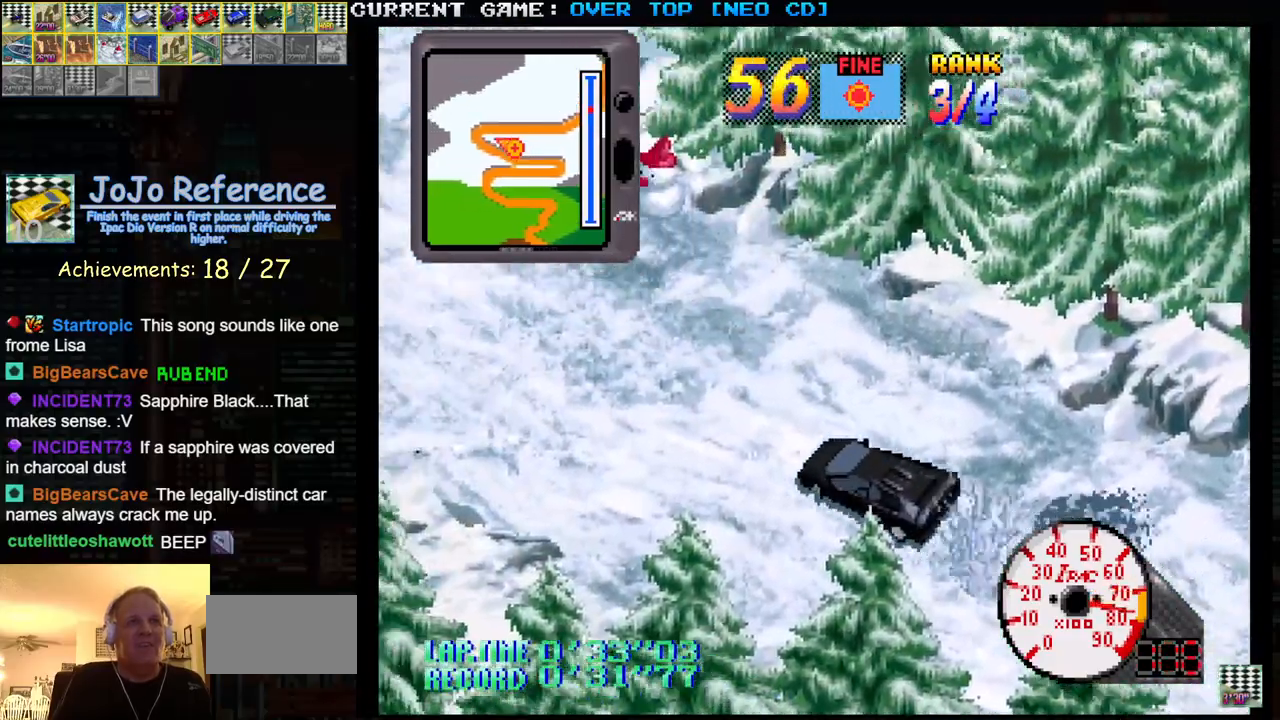
{"buttons": ["SQUARE"], "left_stick": "right", "events": [[67, "left_stick", "center"], [367, "left_stick", "right"]]}
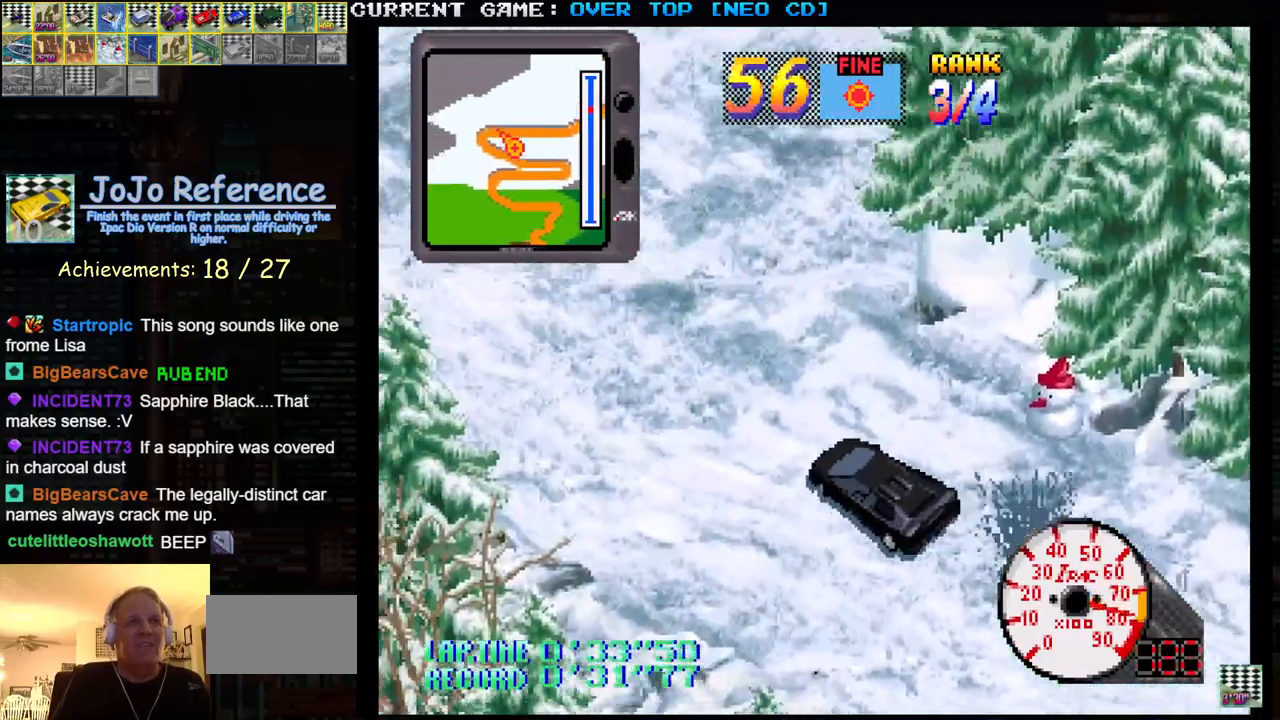
{"buttons": ["SQUARE"], "left_stick": "right", "events": [[67, "left_stick", "center"], [217, "left_stick", "right"]]}
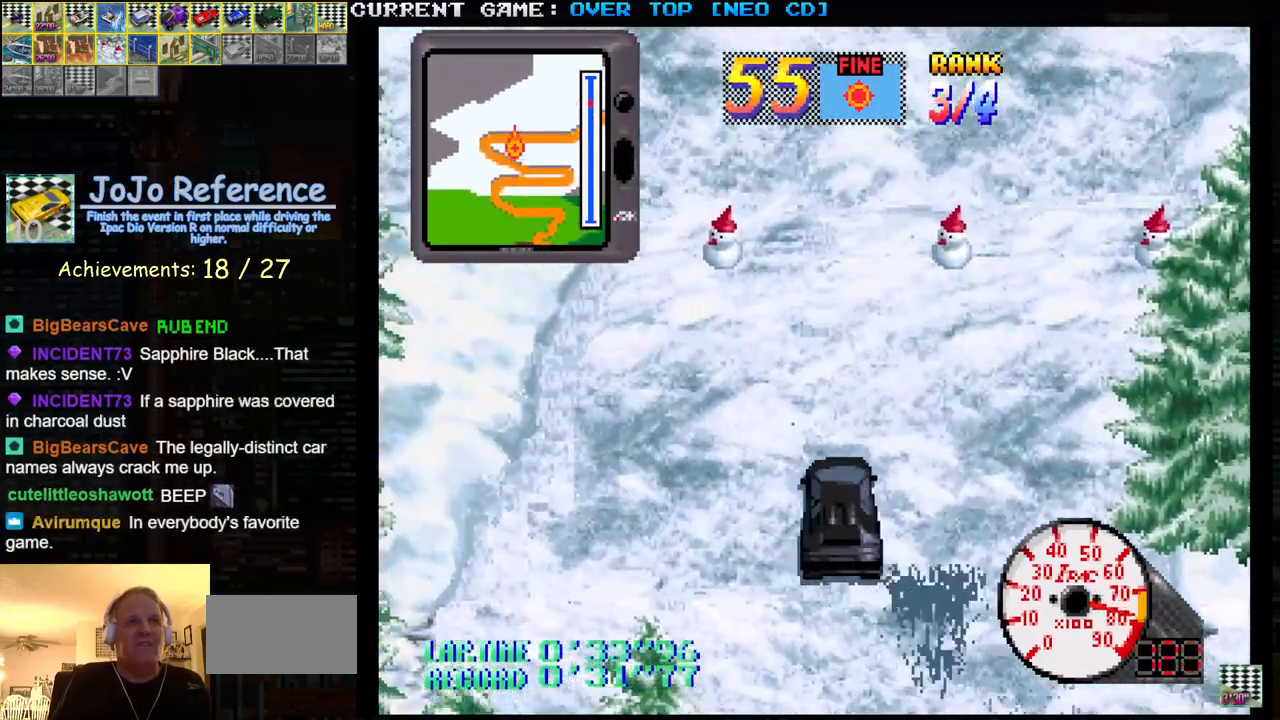
{"buttons": ["SQUARE"], "left_stick": "right", "events": [[233, "left_stick", "center"], [367, "left_stick", "right"]]}
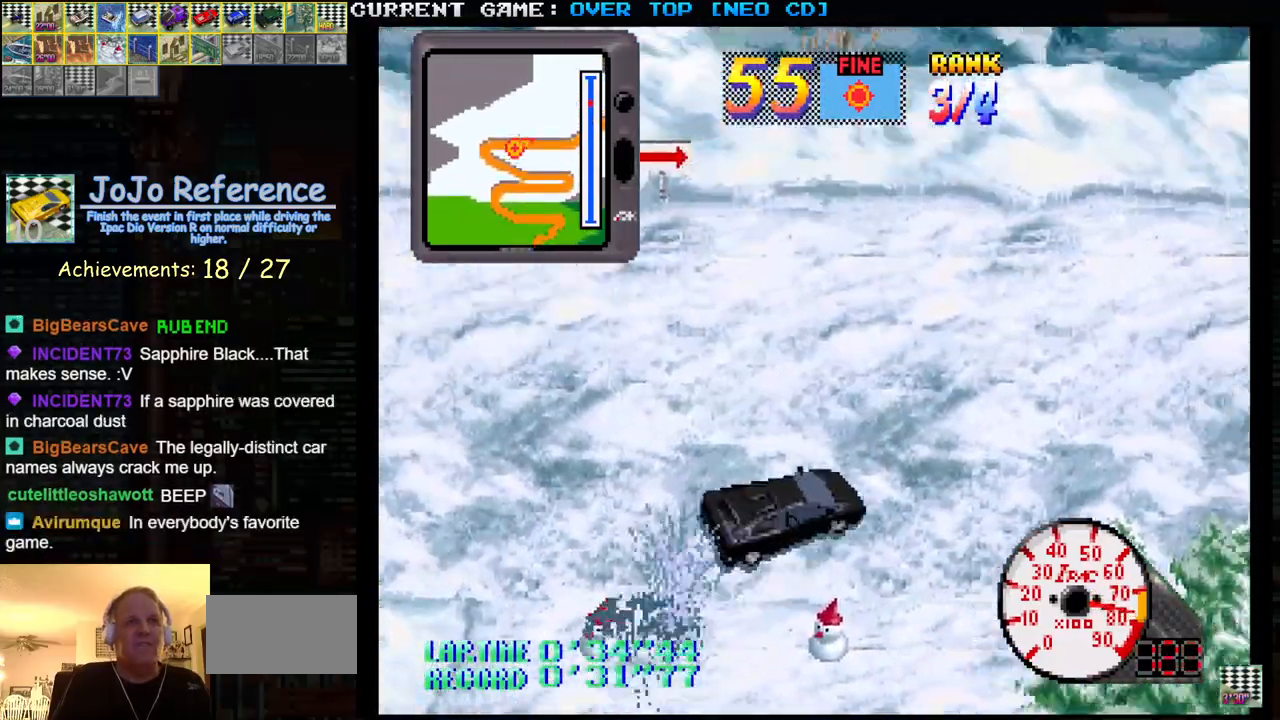
{"buttons": ["SQUARE"], "left_stick": "center", "events": [[133, "SQUARE", "up"], [200, "SQUARE", "down"], [267, "left_stick", "center"]]}
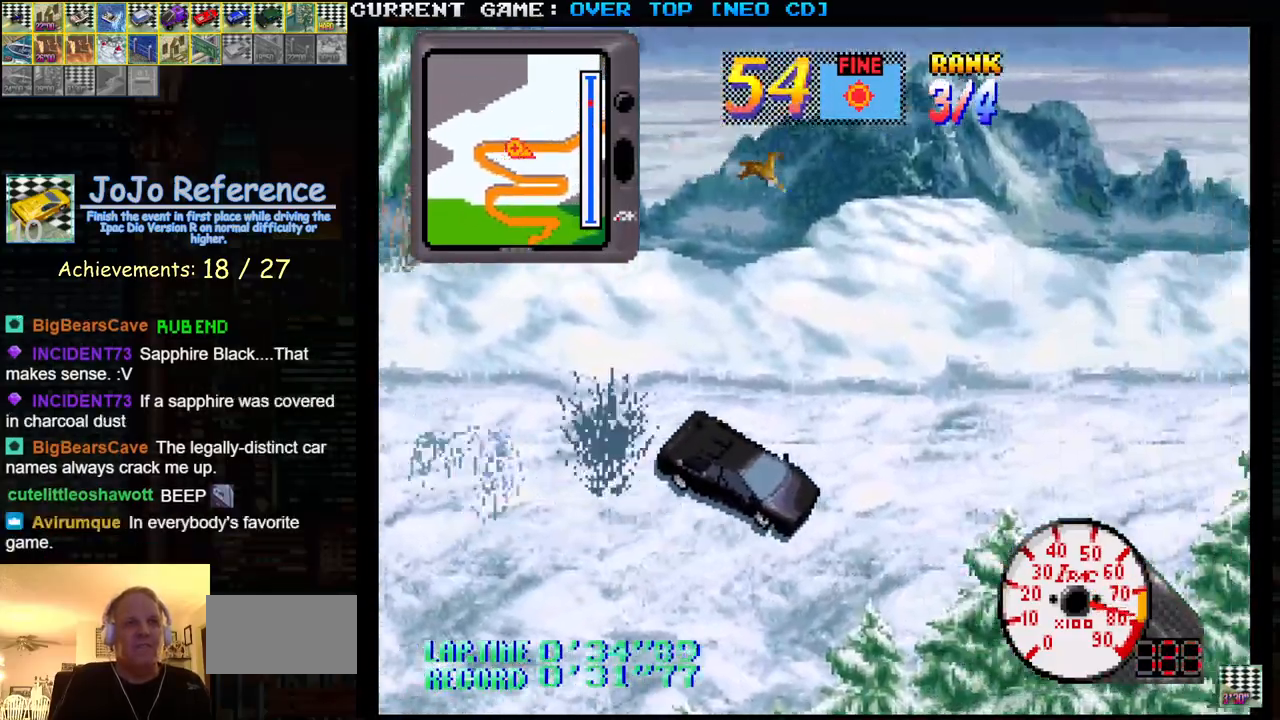
{"buttons": ["SQUARE"], "left_stick": "left", "events": [[450, "left_stick", "left"]]}
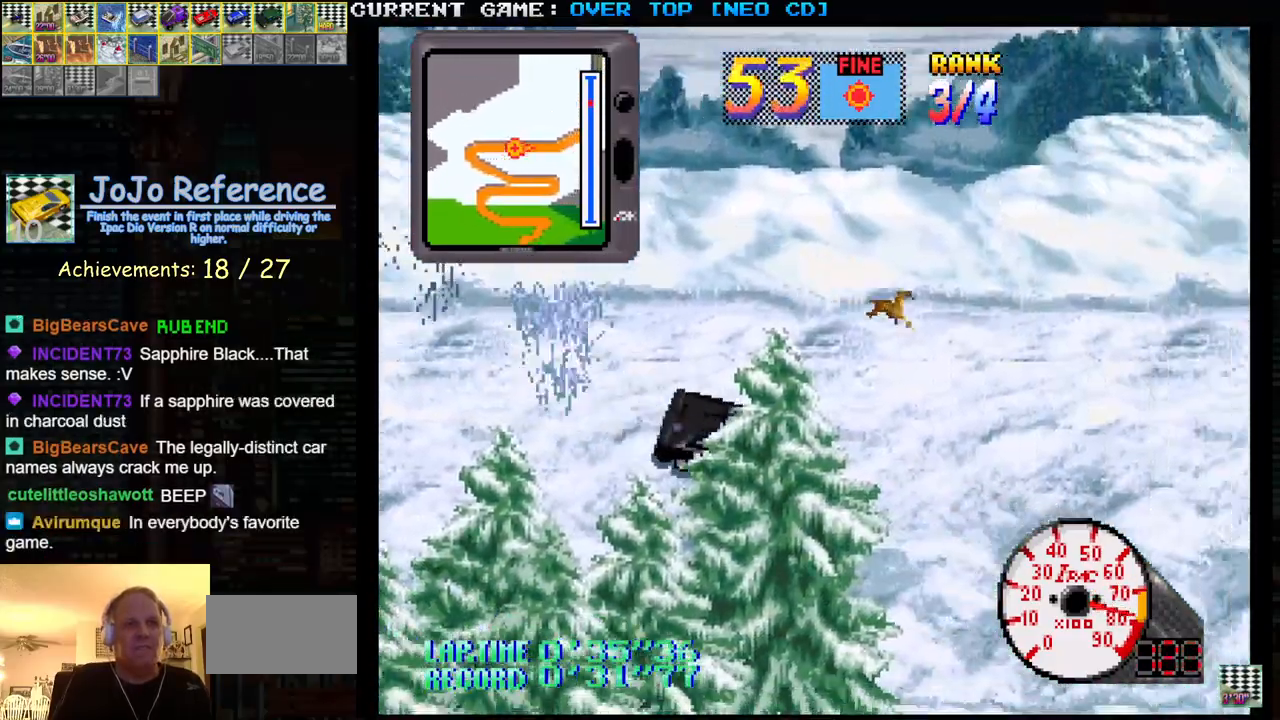
{"buttons": ["SQUARE"], "left_stick": "center", "events": [[67, "left_stick", "center"]]}
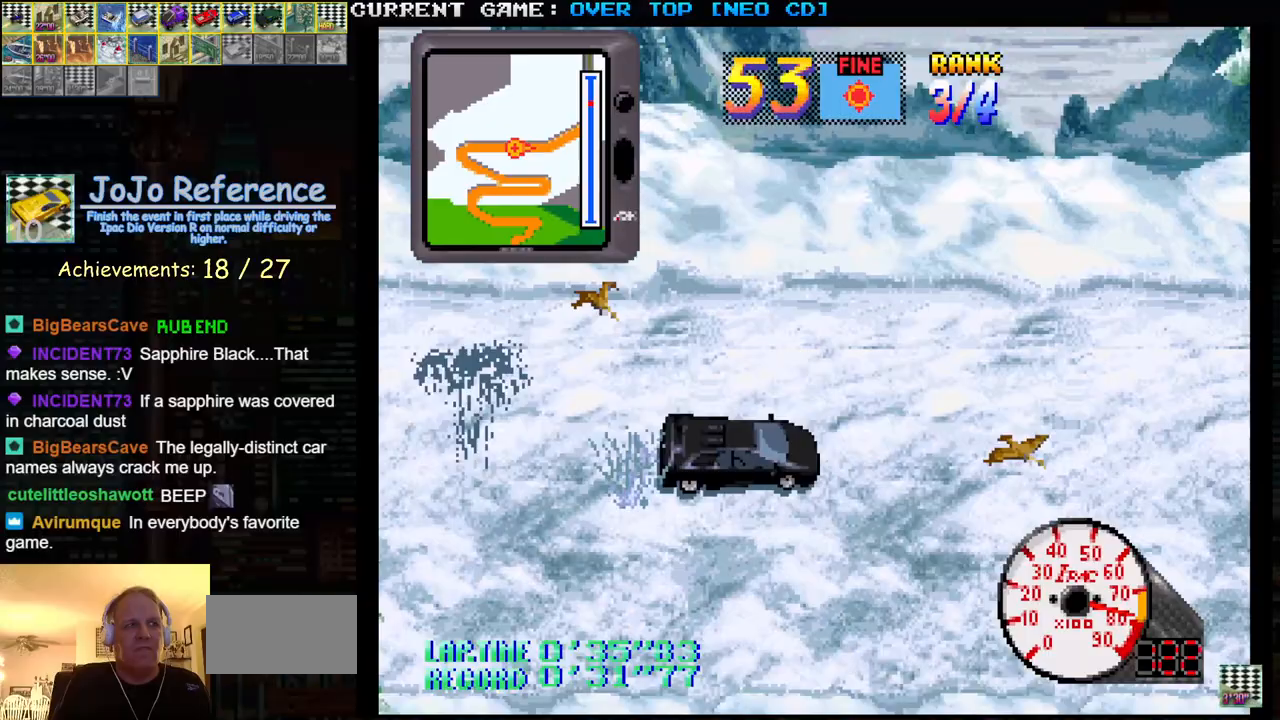
{"buttons": ["SQUARE"], "left_stick": "center", "events": []}
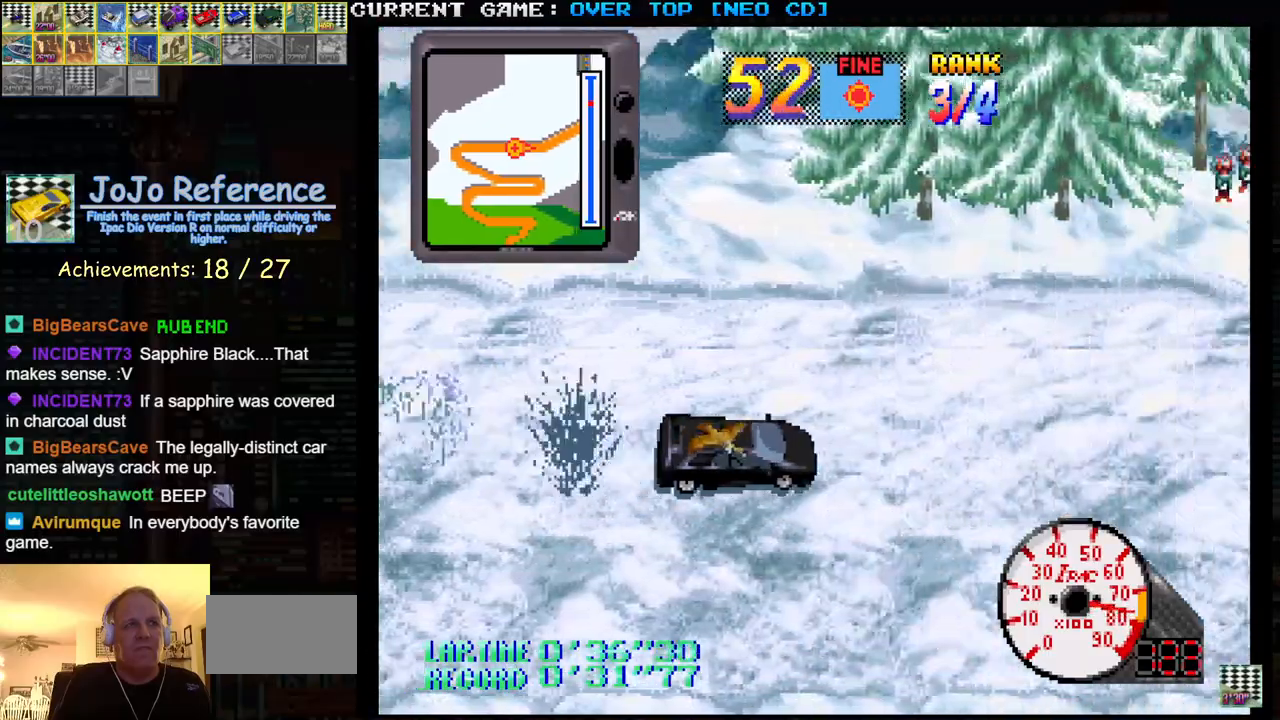
{"buttons": ["SQUARE"], "left_stick": "center", "events": []}
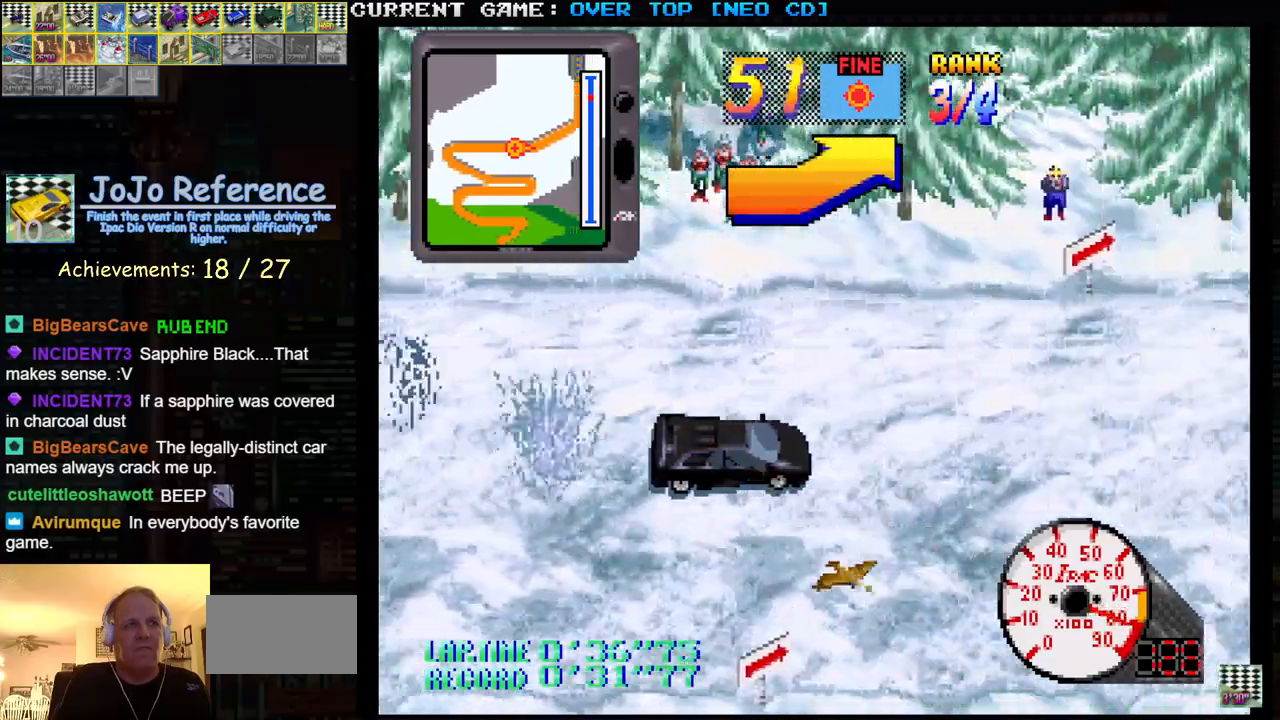
{"buttons": ["SQUARE"], "left_stick": "center", "events": []}
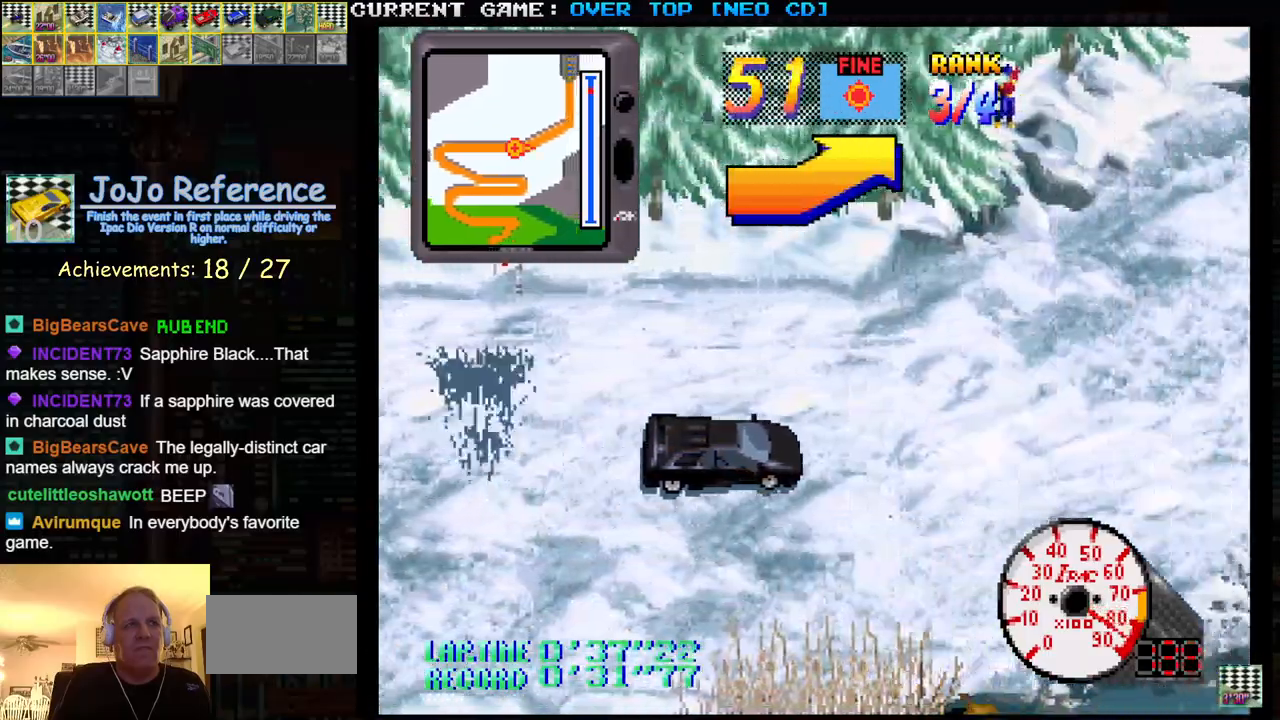
{"buttons": ["SQUARE"], "left_stick": "center", "events": [[117, "left_stick", "left"], [433, "left_stick", "center"]]}
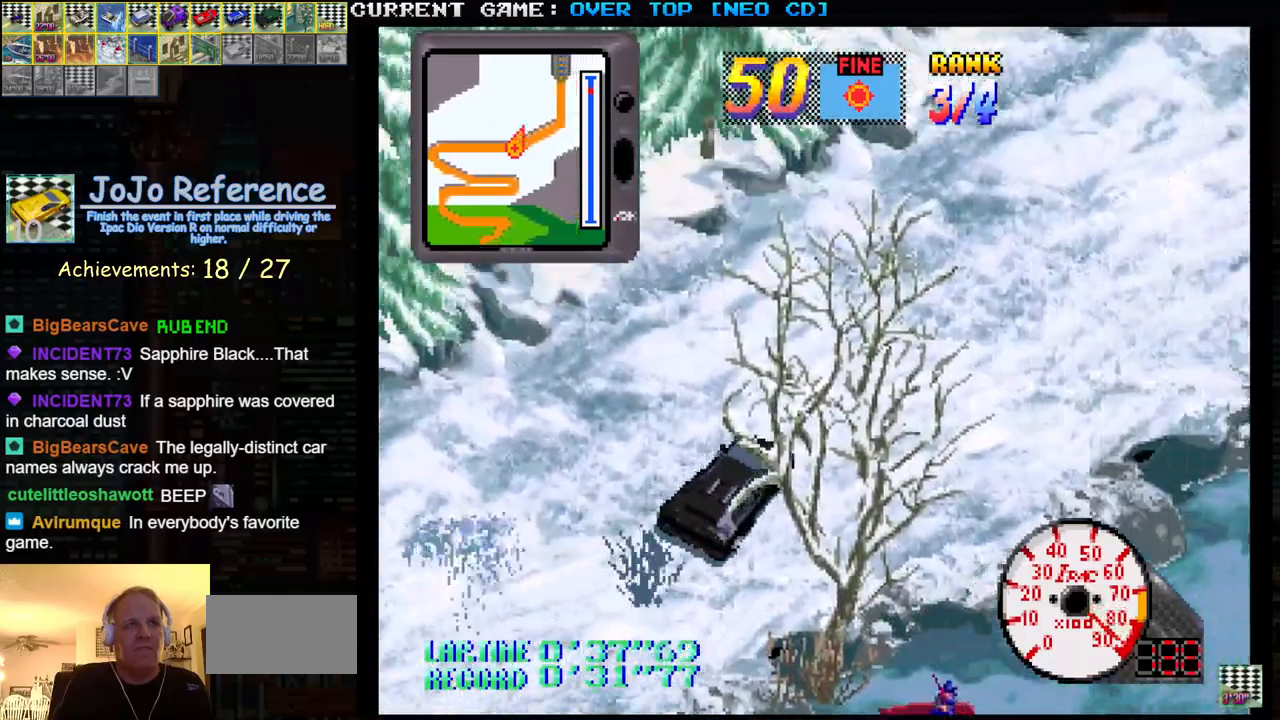
{"buttons": ["SQUARE"], "left_stick": "center", "events": [[367, "left_stick", "right"], [500, "left_stick", "center"]]}
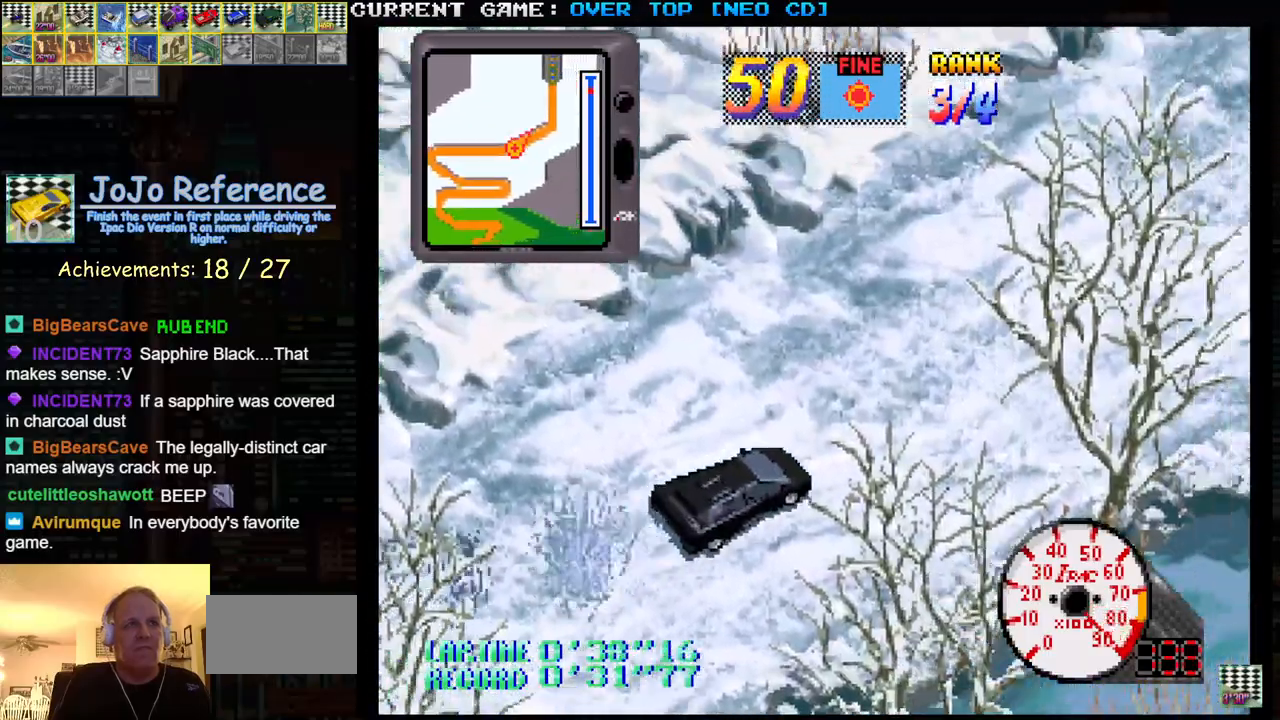
{"buttons": ["SQUARE"], "left_stick": "center", "events": []}
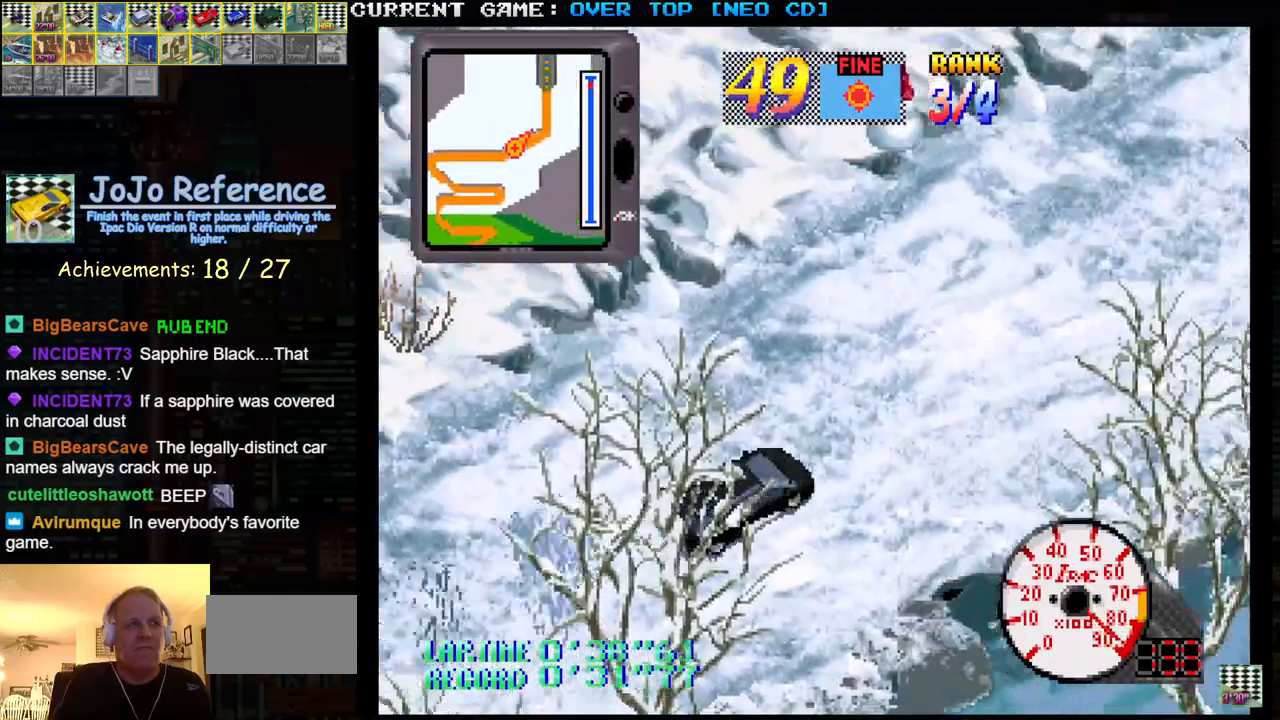
{"buttons": ["SQUARE"], "left_stick": "center", "events": []}
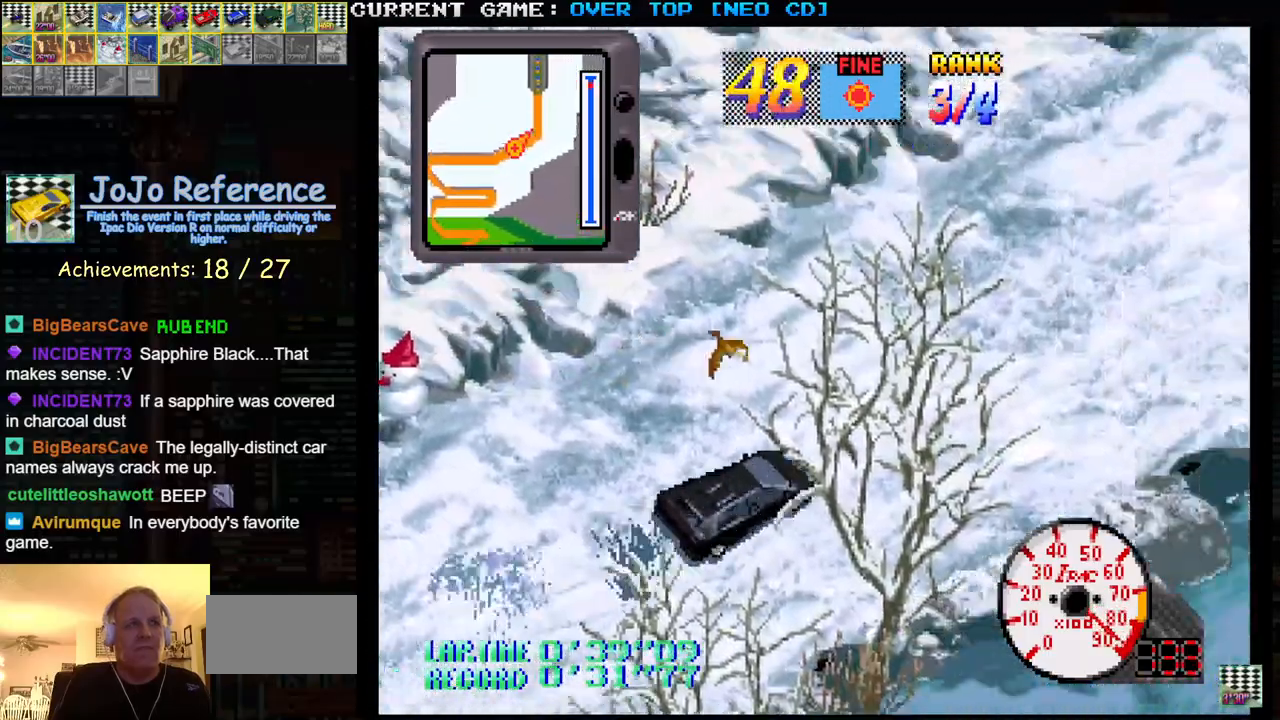
{"buttons": ["SQUARE"], "left_stick": "center", "events": []}
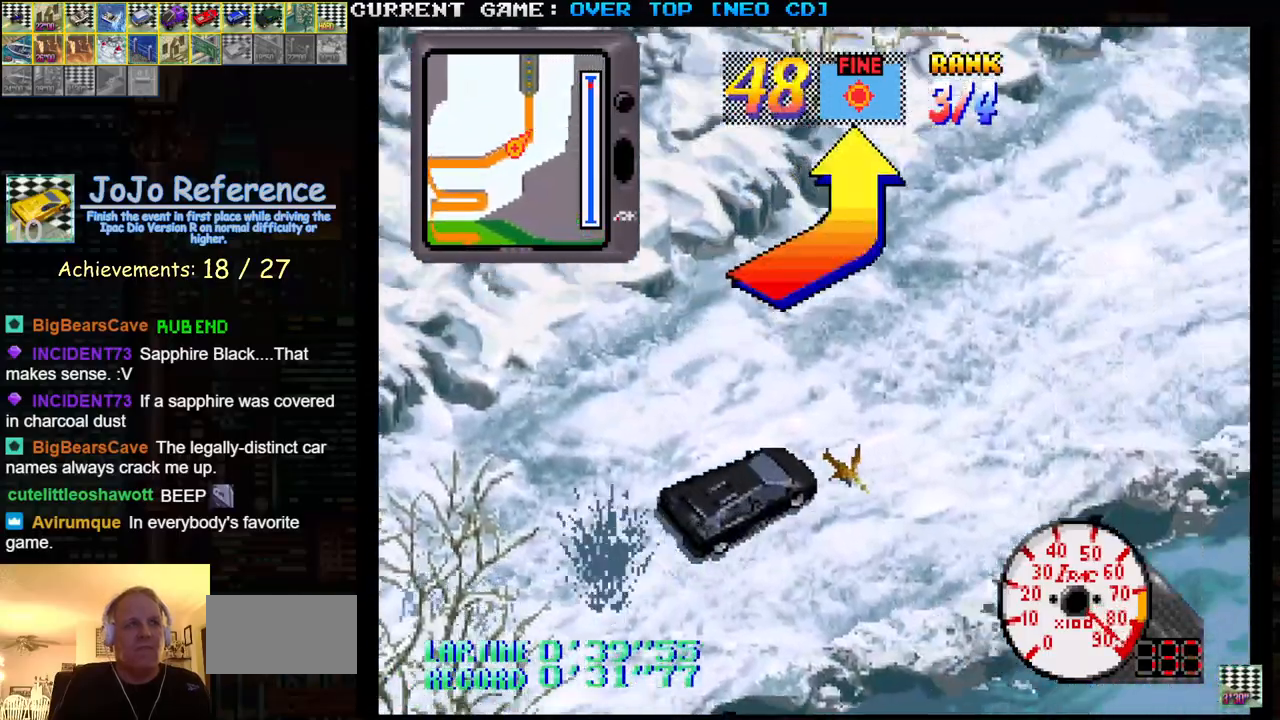
{"buttons": ["SQUARE"], "left_stick": "center", "events": []}